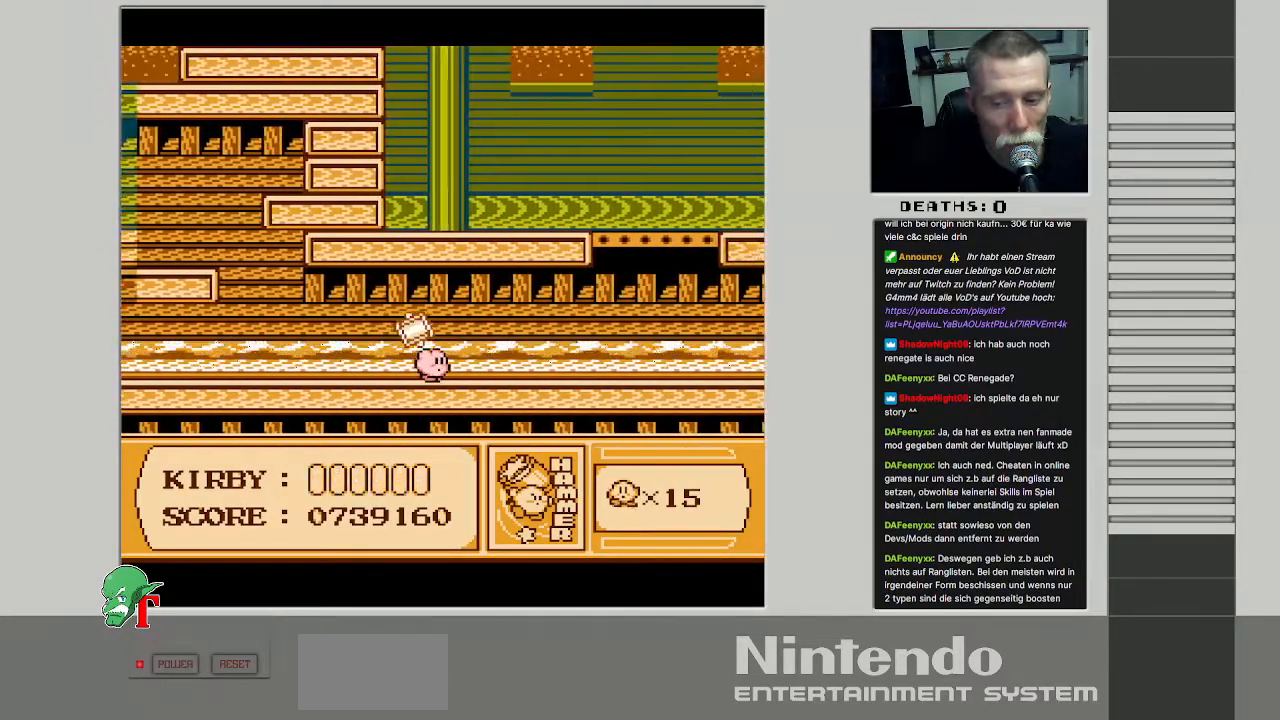
Gameplay with a controller (Nintendo layout); each line is a JSON object with the inputs held at the frame after it. "events" lists button and stick changes between this image and that frame as [ms after this image, input, new state], when the widget could be followed in between. Not read: L3 R3.
{"buttons": ["DPAD_RIGHT"], "events": [[100, "A", "down"], [367, "A", "up"]]}
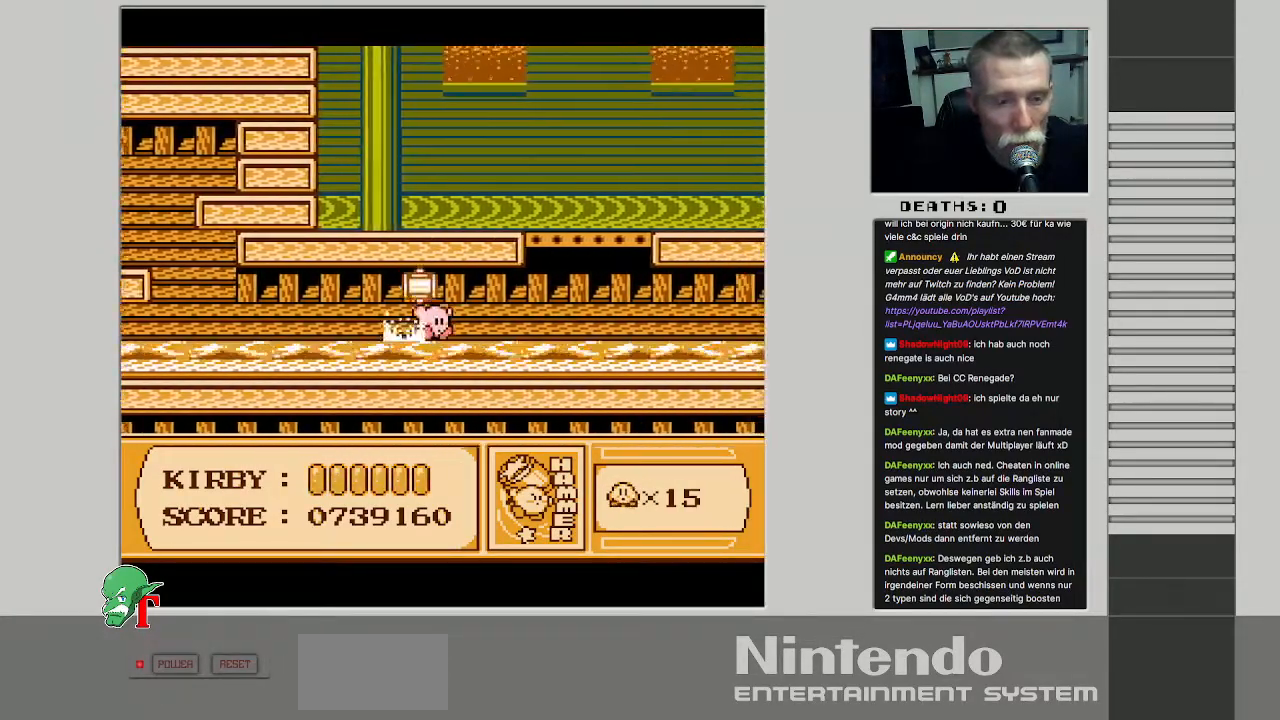
{"buttons": ["DPAD_RIGHT"], "events": [[233, "A", "down"], [483, "A", "up"]]}
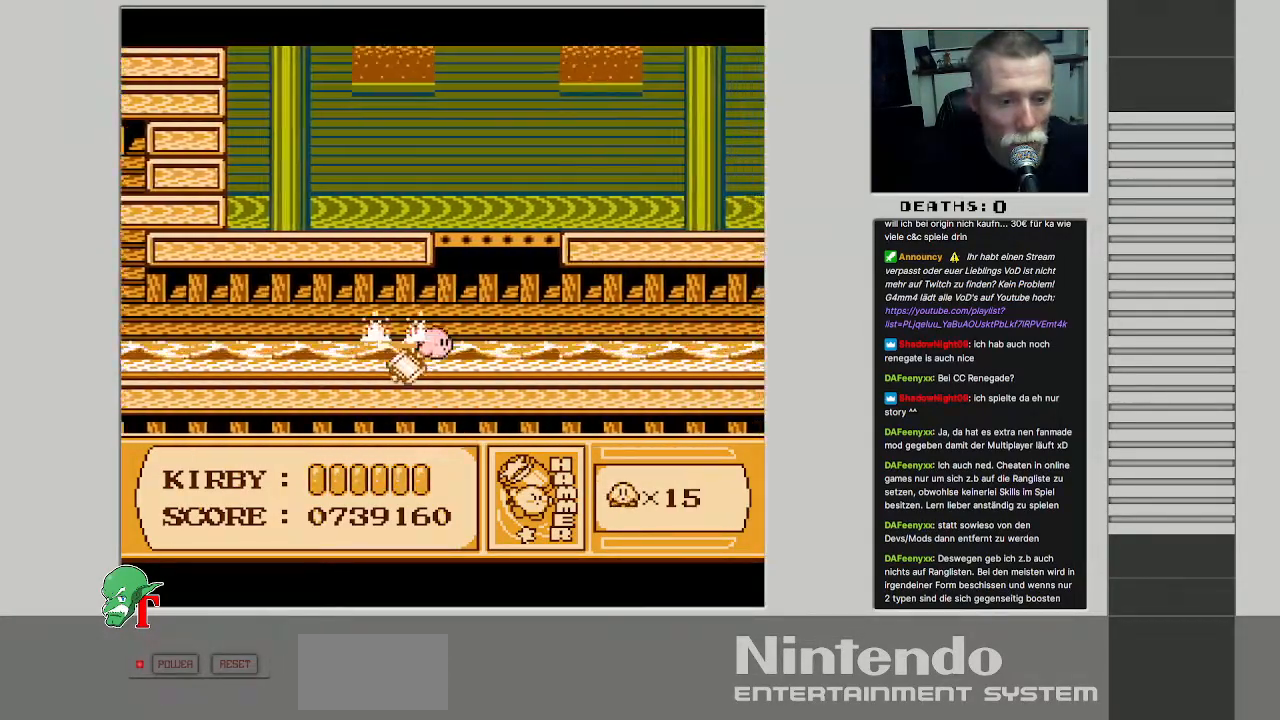
{"buttons": ["A", "DPAD_RIGHT"], "events": [[433, "A", "down"]]}
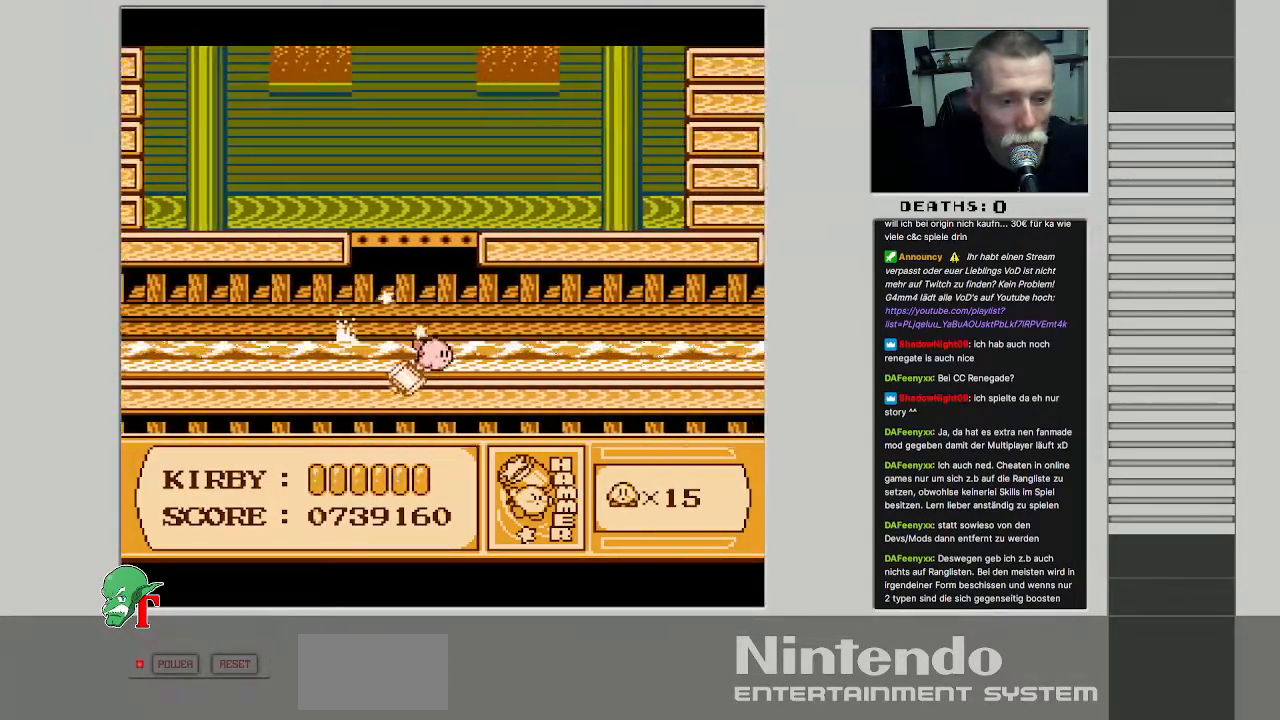
{"buttons": ["DPAD_RIGHT"], "events": [[117, "A", "up"]]}
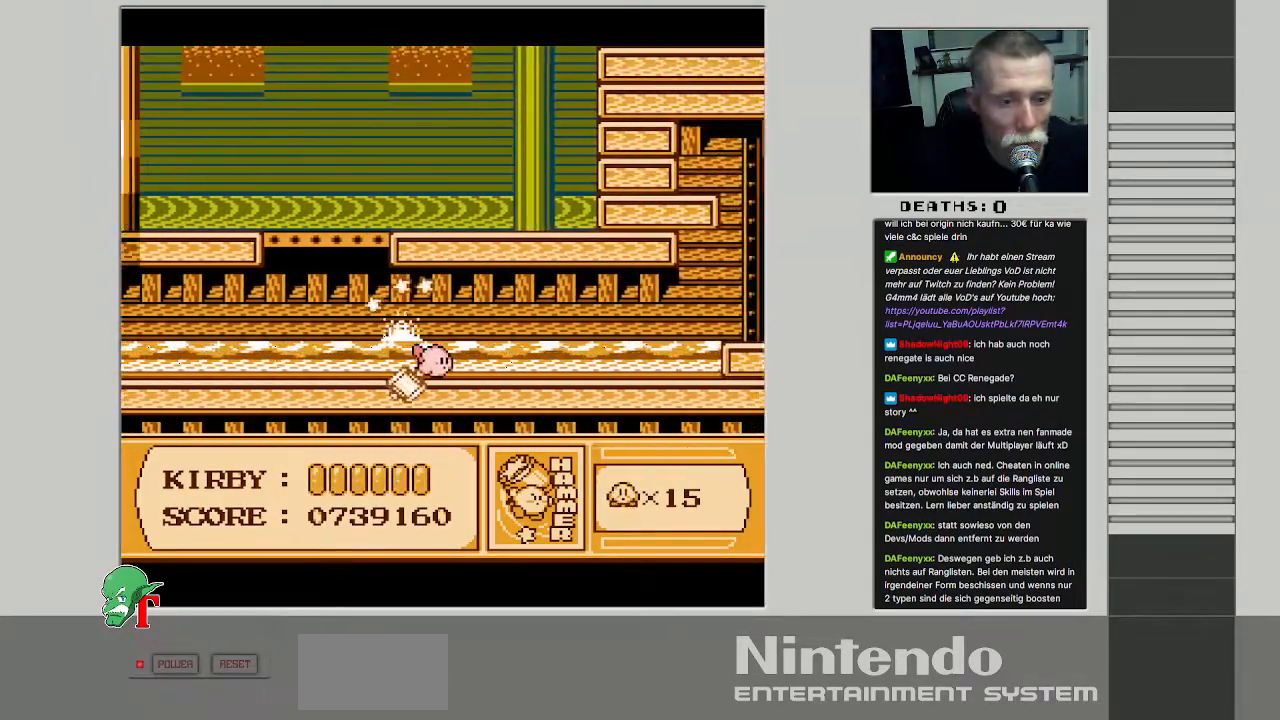
{"buttons": [], "events": [[67, "A", "down"], [283, "A", "up"], [483, "DPAD_RIGHT", "up"]]}
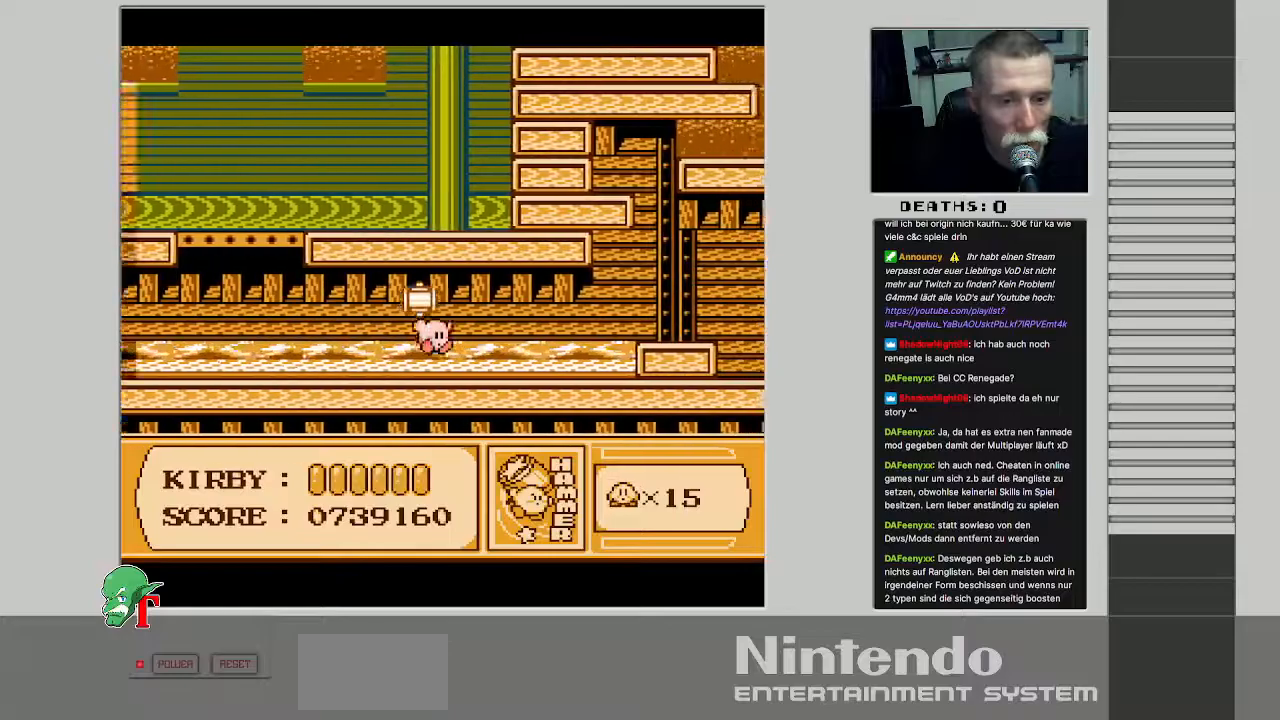
{"buttons": ["A", "DPAD_LEFT"], "events": [[33, "DPAD_LEFT", "down"], [300, "A", "down"]]}
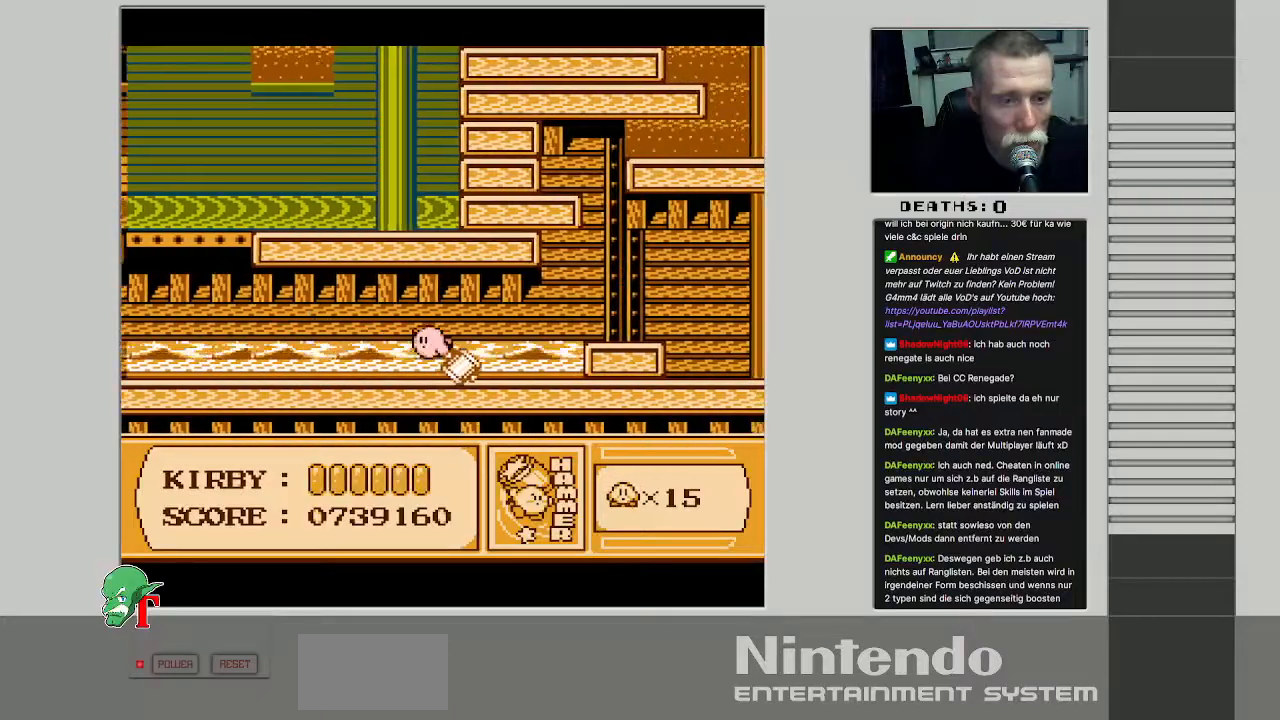
{"buttons": ["A", "DPAD_LEFT"], "events": [[117, "A", "up"], [233, "A", "down"]]}
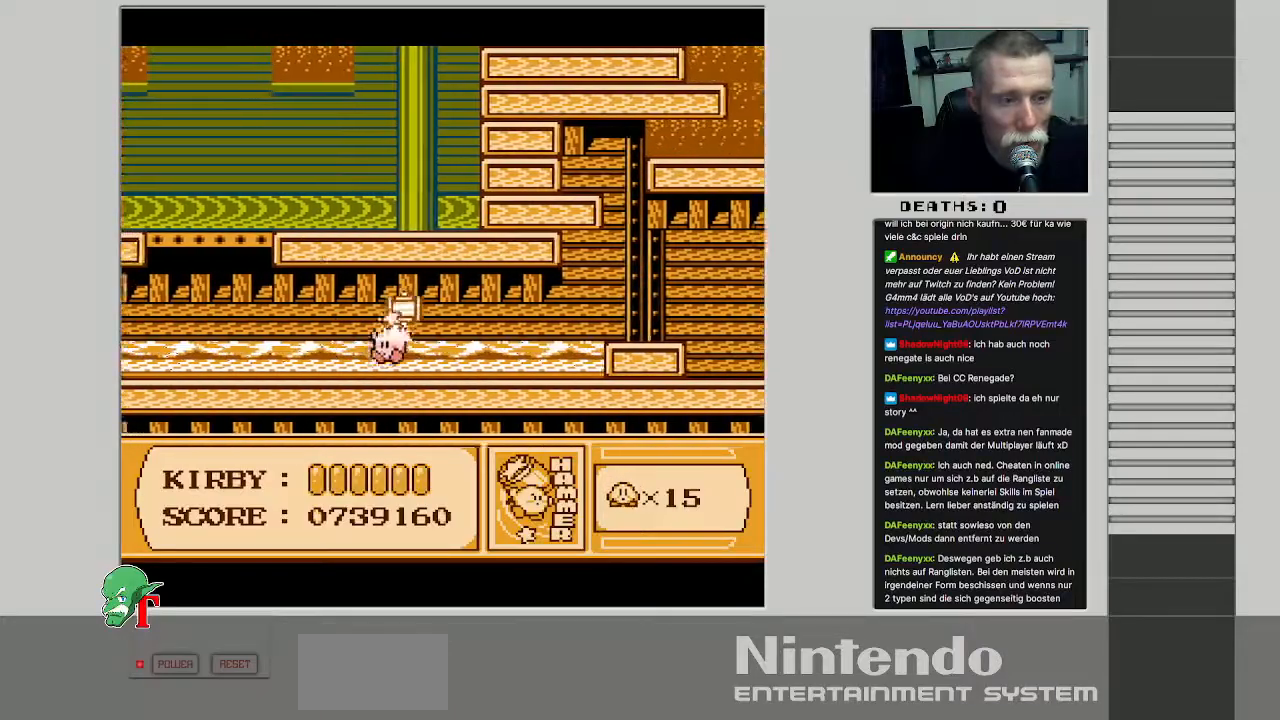
{"buttons": ["DPAD_UP", "DPAD_LEFT"], "events": [[100, "DPAD_UP", "down"], [200, "A", "up"]]}
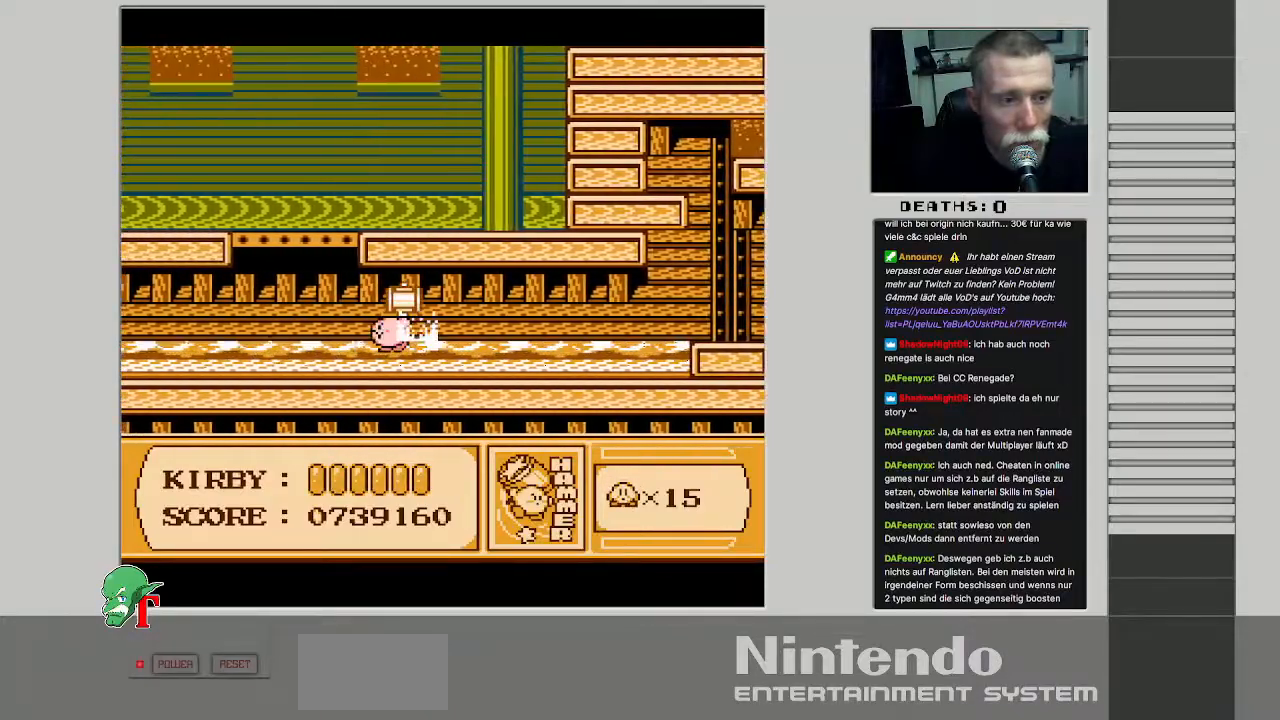
{"buttons": ["DPAD_UP"], "events": [[433, "DPAD_LEFT", "up"]]}
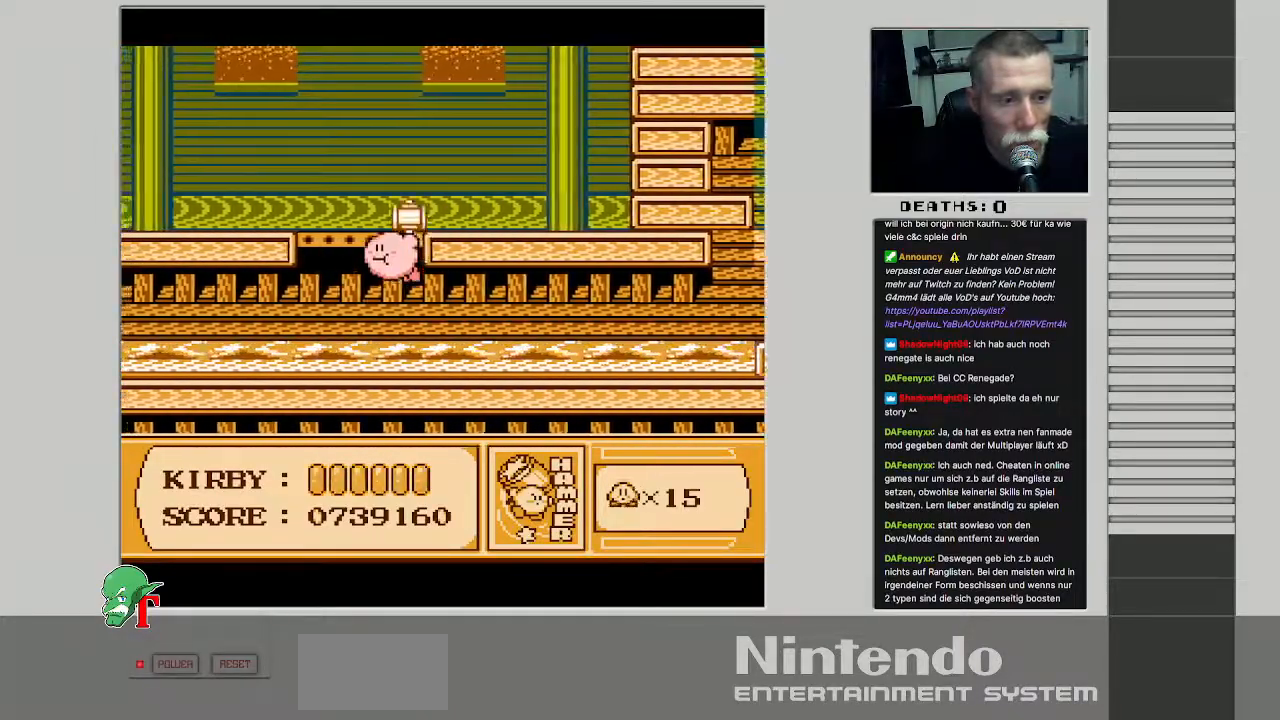
{"buttons": ["DPAD_UP", "DPAD_RIGHT"], "events": [[83, "DPAD_RIGHT", "down"], [183, "B", "down"], [350, "B", "up"]]}
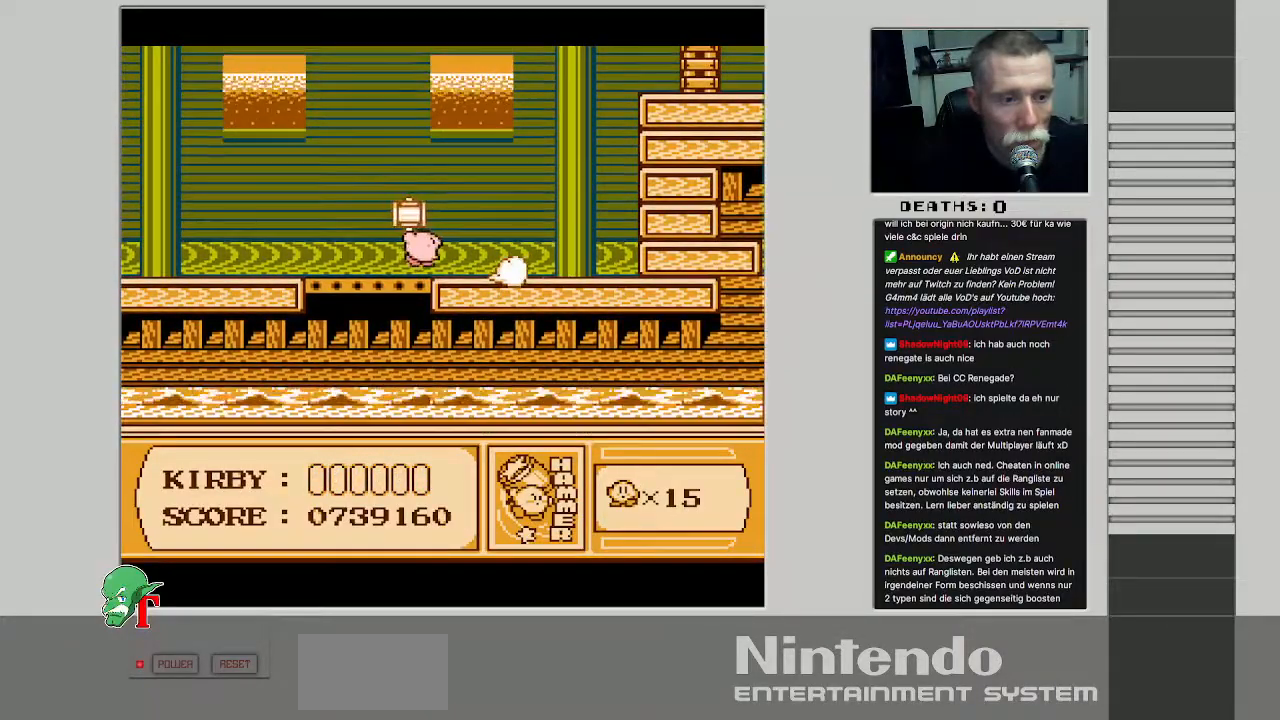
{"buttons": ["DPAD_UP", "DPAD_RIGHT"], "events": []}
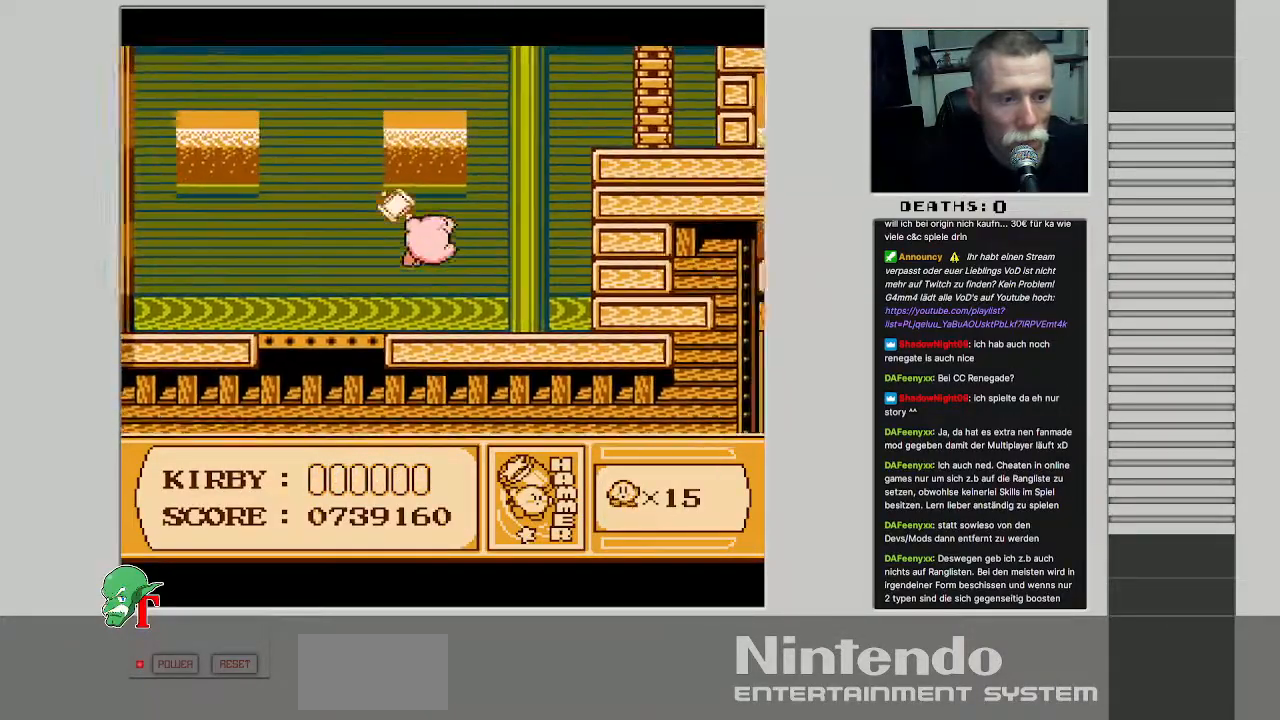
{"buttons": ["DPAD_UP", "DPAD_RIGHT"], "events": []}
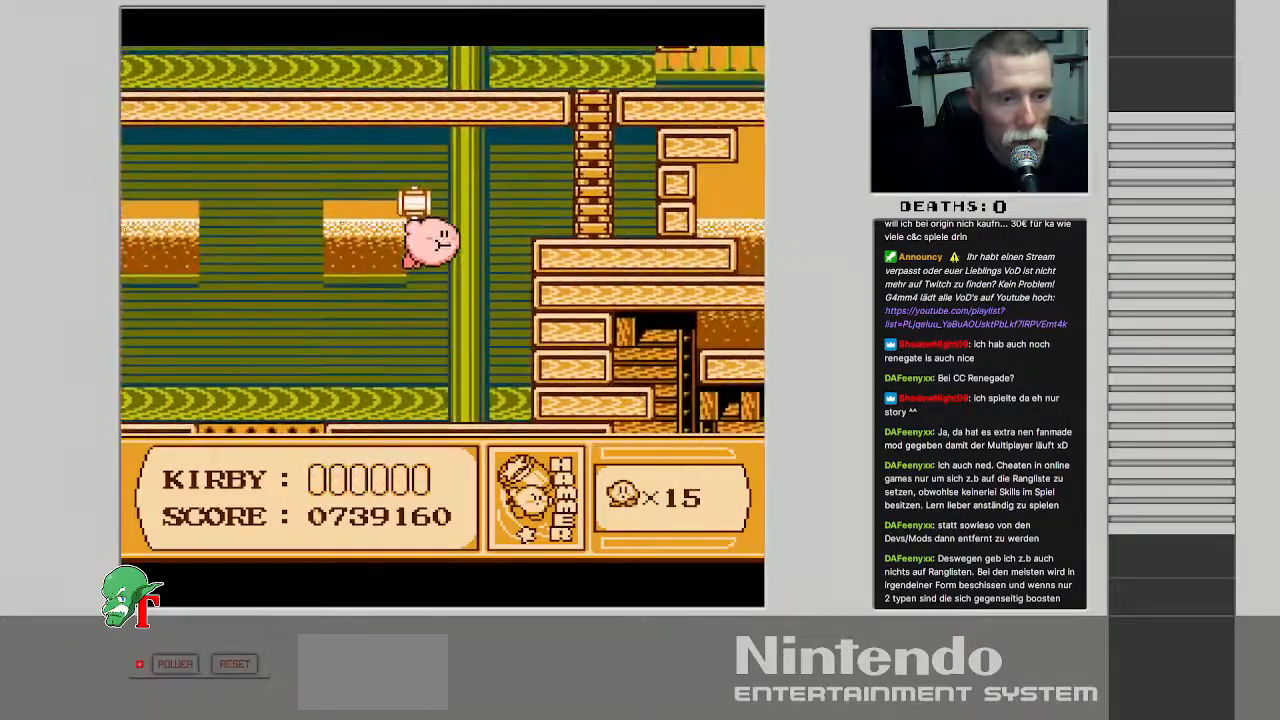
{"buttons": ["DPAD_UP", "DPAD_RIGHT"], "events": [[317, "B", "down"], [500, "B", "up"]]}
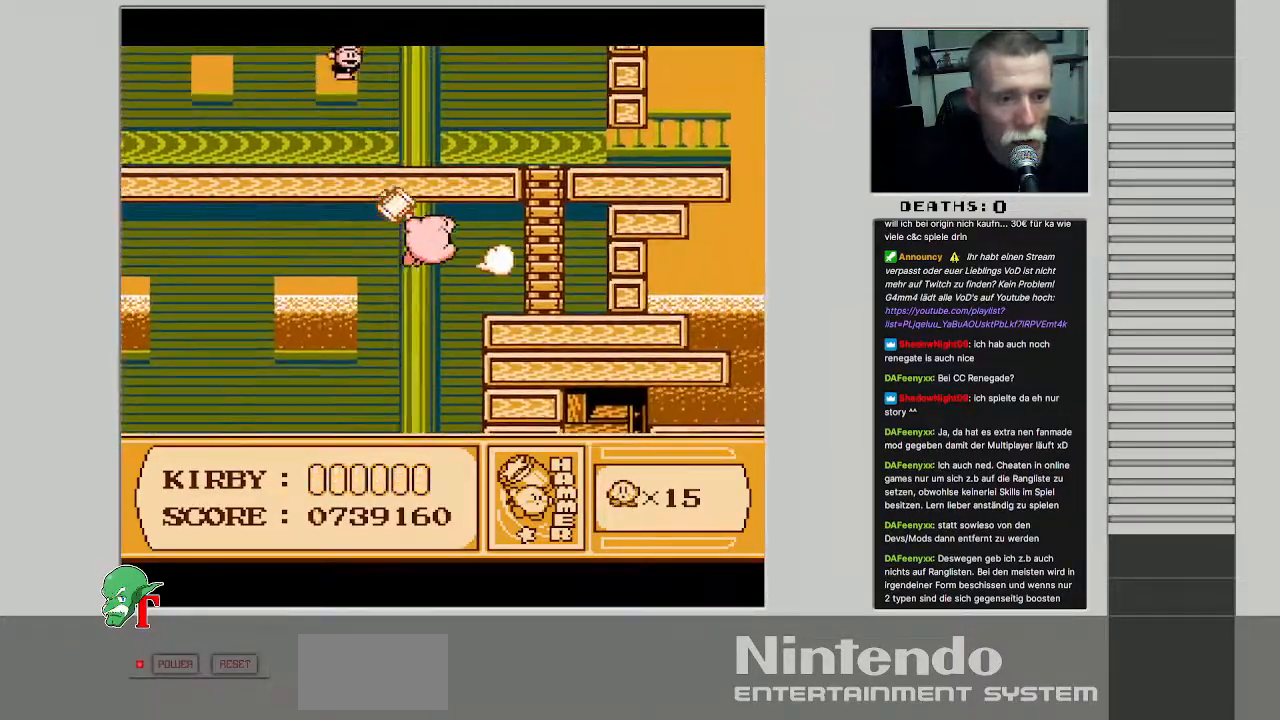
{"buttons": ["DPAD_UP", "DPAD_RIGHT"], "events": [[33, "DPAD_UP", "up"], [450, "DPAD_UP", "down"]]}
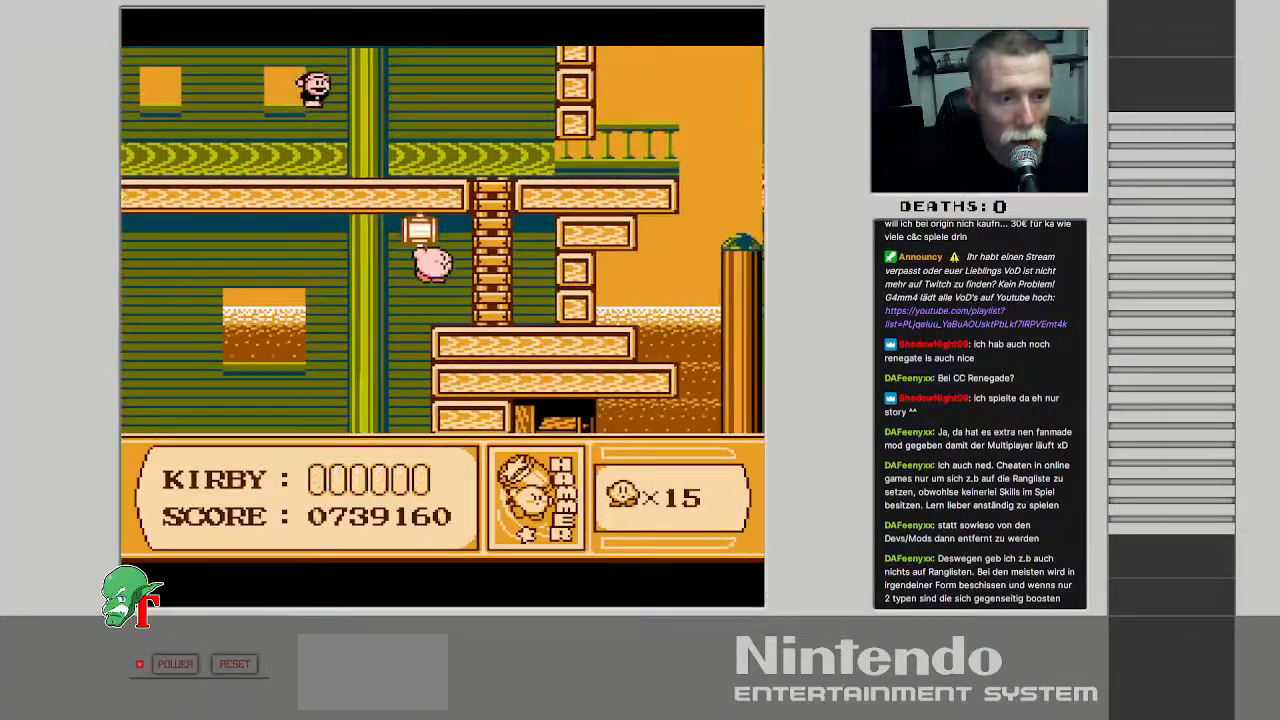
{"buttons": ["DPAD_UP", "DPAD_LEFT"], "events": [[333, "DPAD_RIGHT", "up"], [417, "DPAD_LEFT", "down"]]}
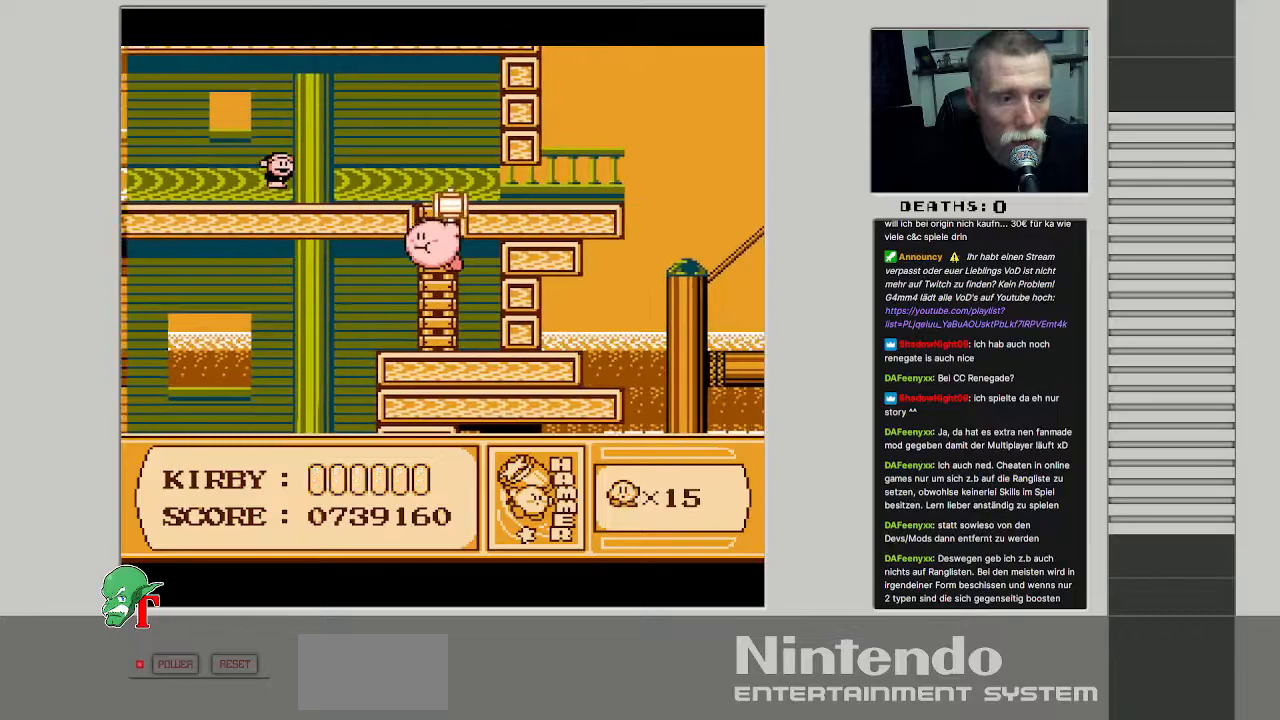
{"buttons": ["DPAD_LEFT"], "events": [[333, "DPAD_UP", "up"], [350, "B", "down"], [467, "B", "up"]]}
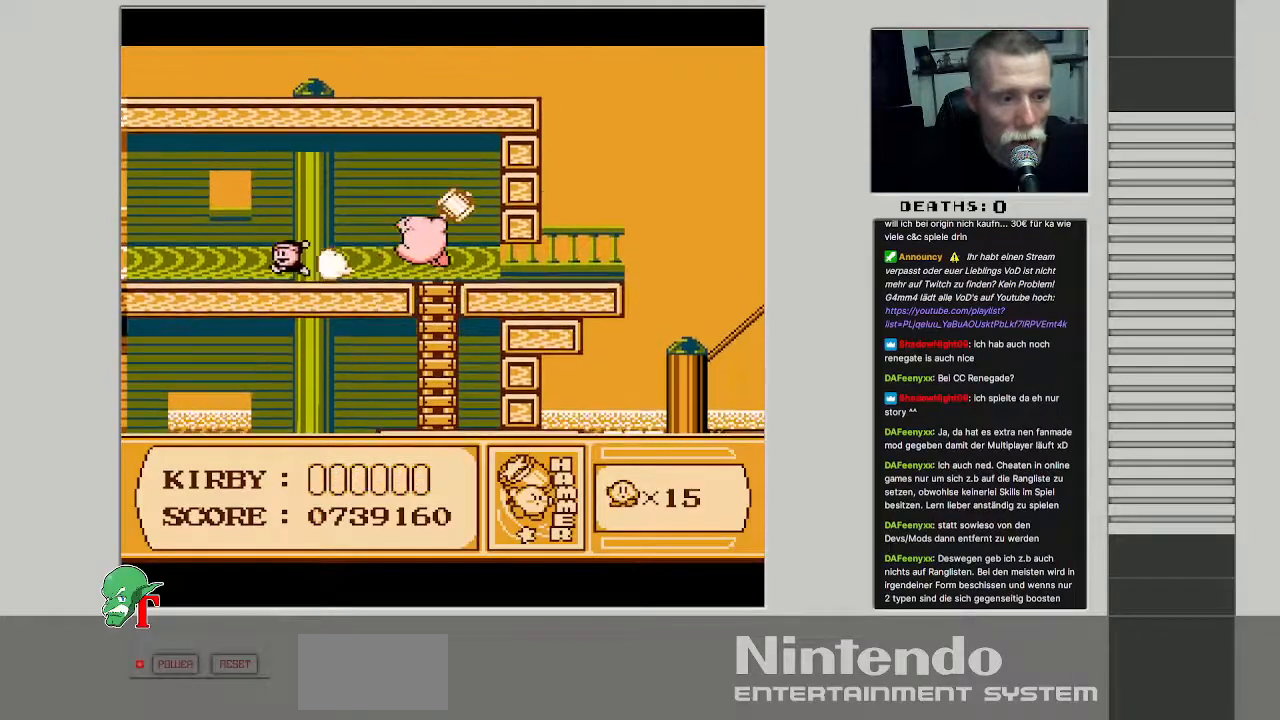
{"buttons": [], "events": [[400, "DPAD_LEFT", "up"]]}
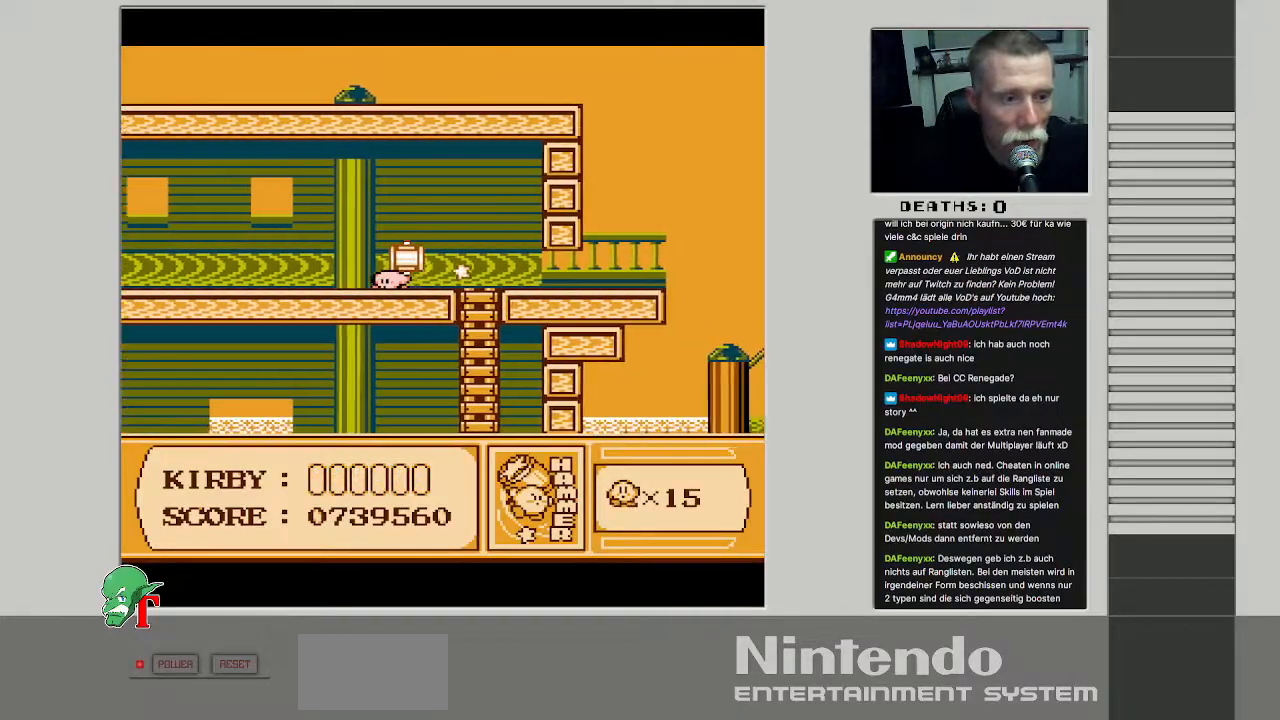
{"buttons": ["DPAD_LEFT"], "events": [[83, "DPAD_LEFT", "down"], [250, "DPAD_LEFT", "up"], [333, "DPAD_LEFT", "down"]]}
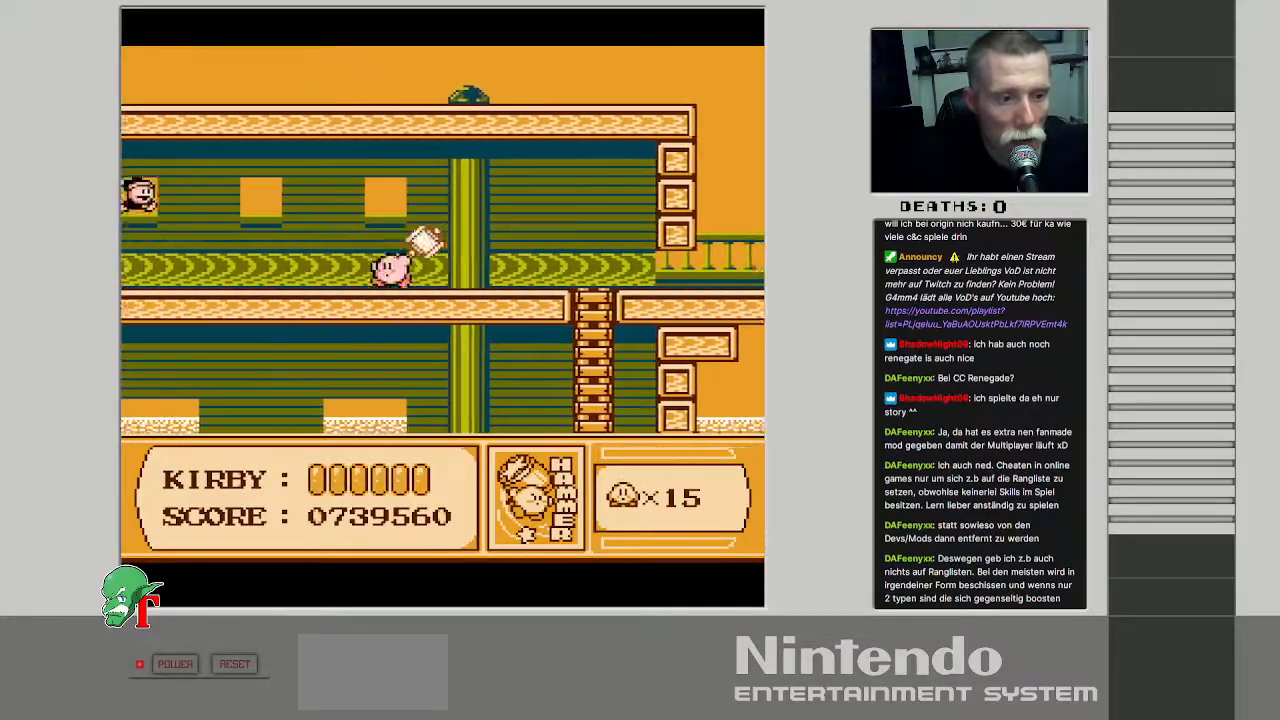
{"buttons": ["A", "B", "DPAD_LEFT"], "events": [[400, "A", "down"], [483, "B", "down"]]}
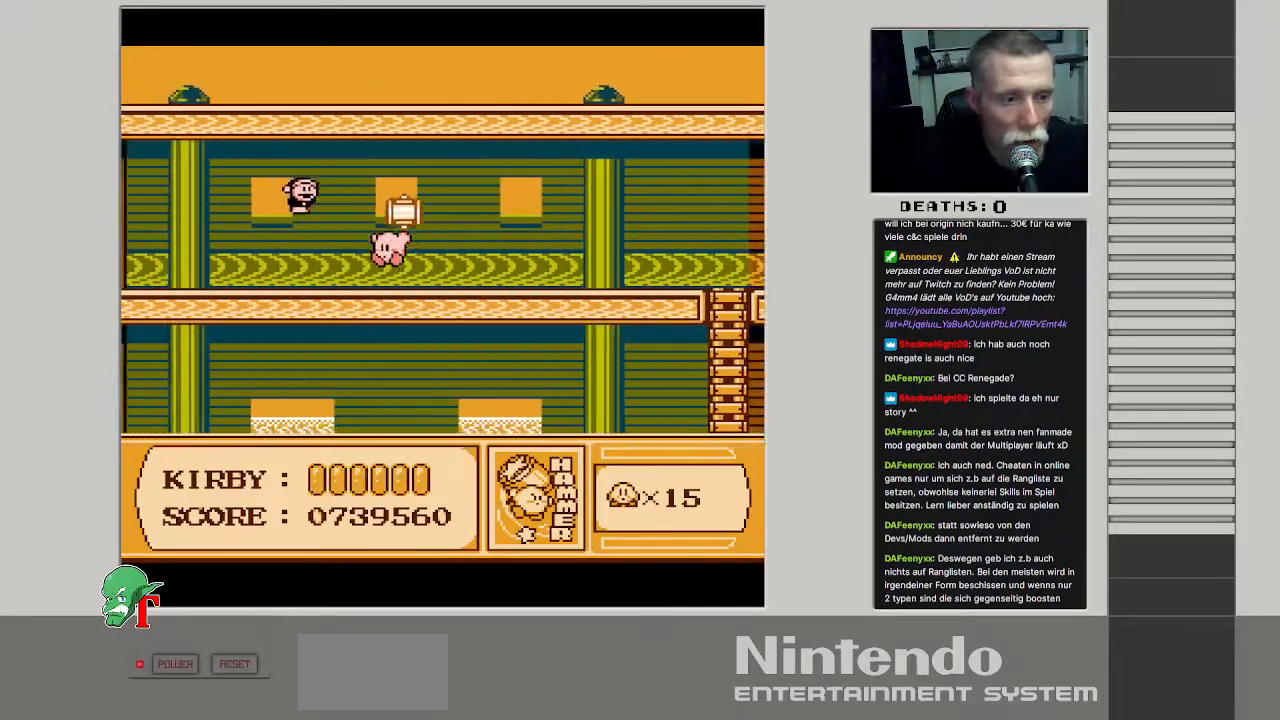
{"buttons": ["DPAD_LEFT"], "events": [[33, "A", "up"], [167, "B", "up"], [267, "B", "down"], [400, "B", "up"]]}
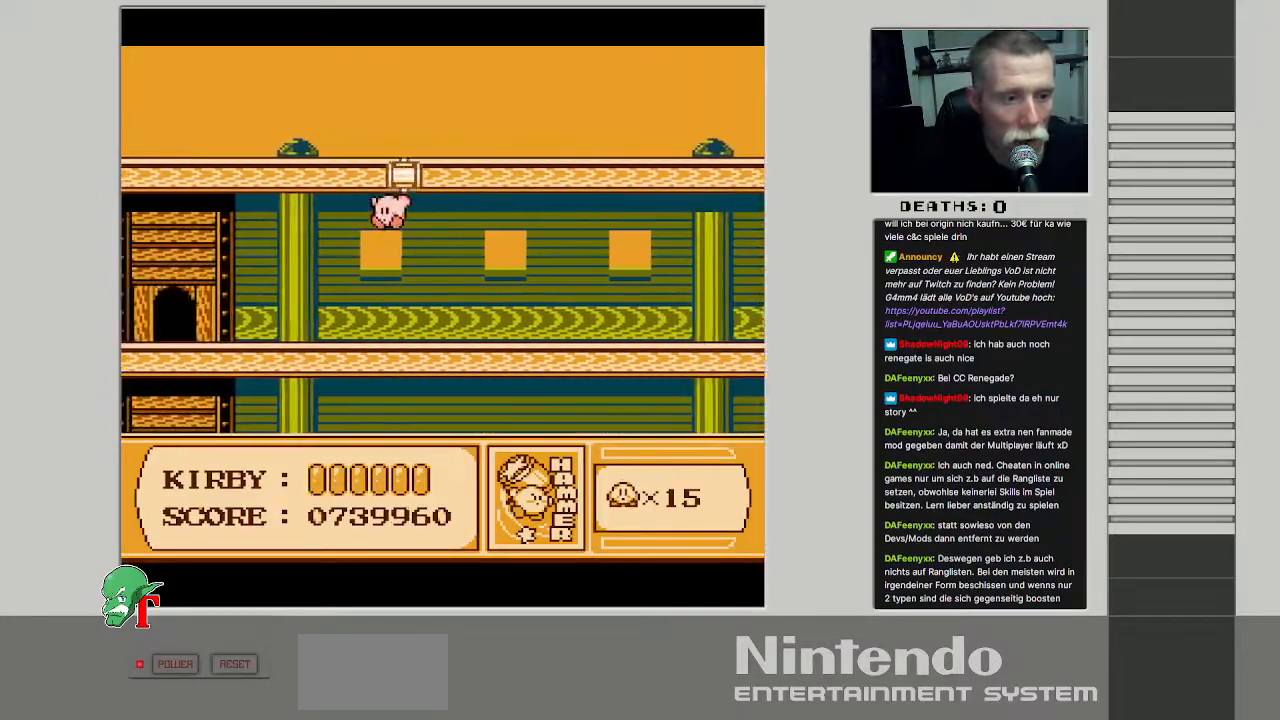
{"buttons": ["DPAD_LEFT"], "events": []}
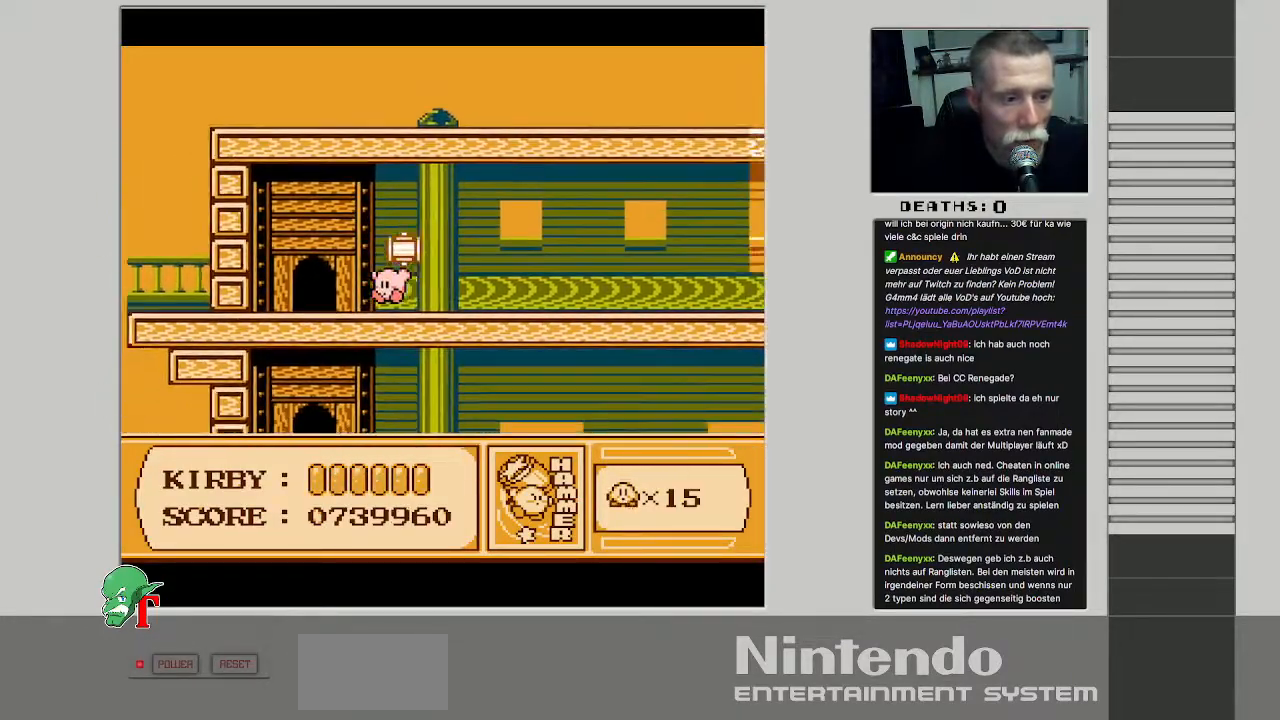
{"buttons": [], "events": [[250, "DPAD_UP", "down"], [267, "DPAD_LEFT", "up"], [467, "DPAD_UP", "up"]]}
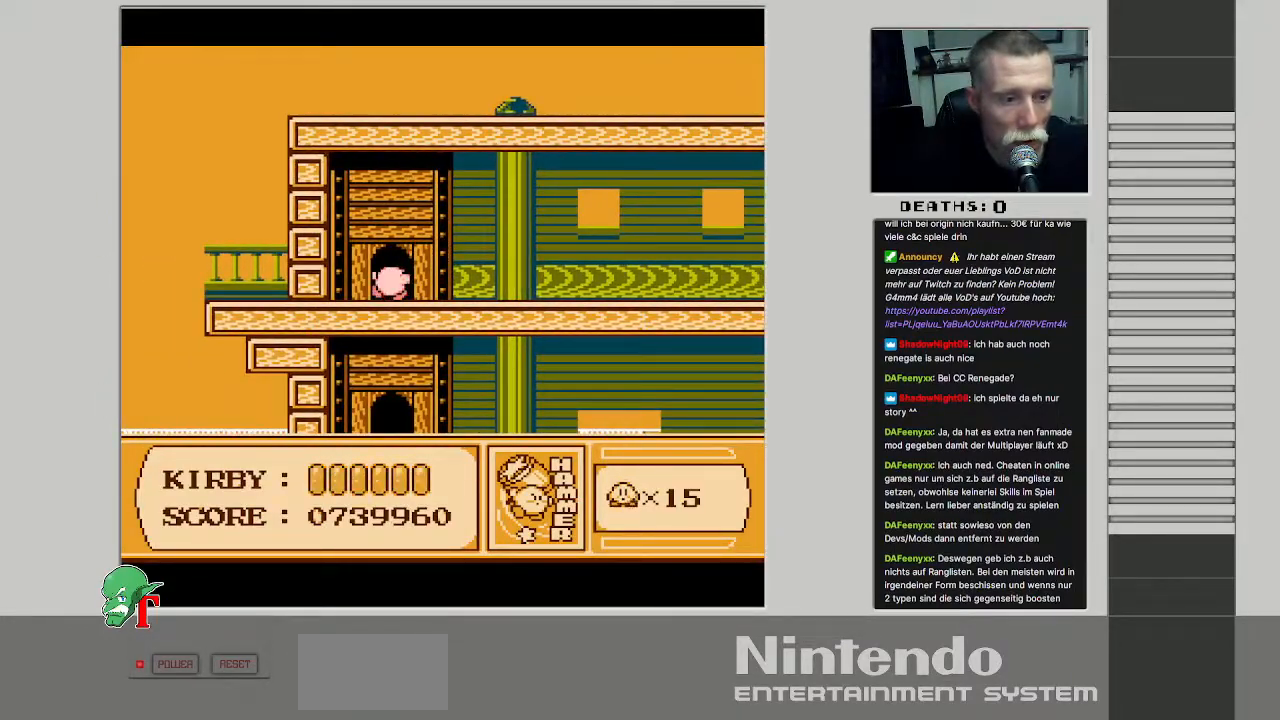
{"buttons": [], "events": []}
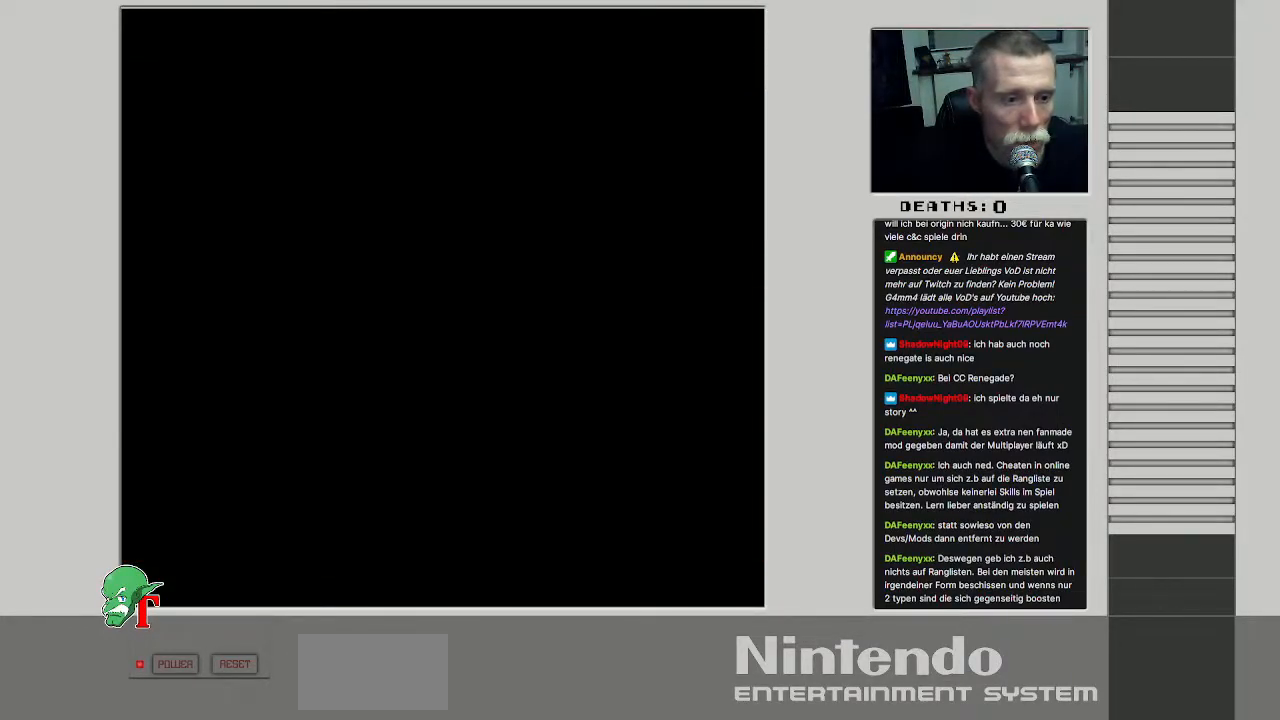
{"buttons": [], "events": []}
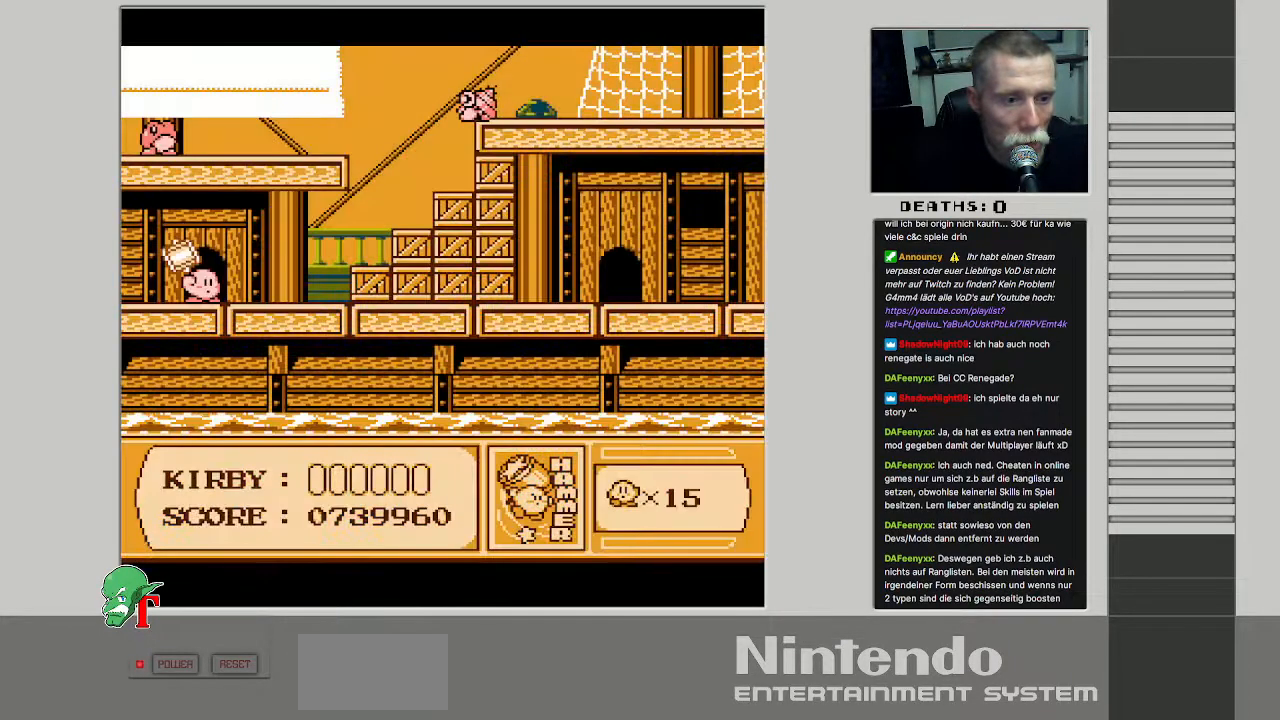
{"buttons": ["DPAD_RIGHT"], "events": [[150, "DPAD_RIGHT", "down"], [283, "DPAD_RIGHT", "up"], [400, "DPAD_RIGHT", "down"]]}
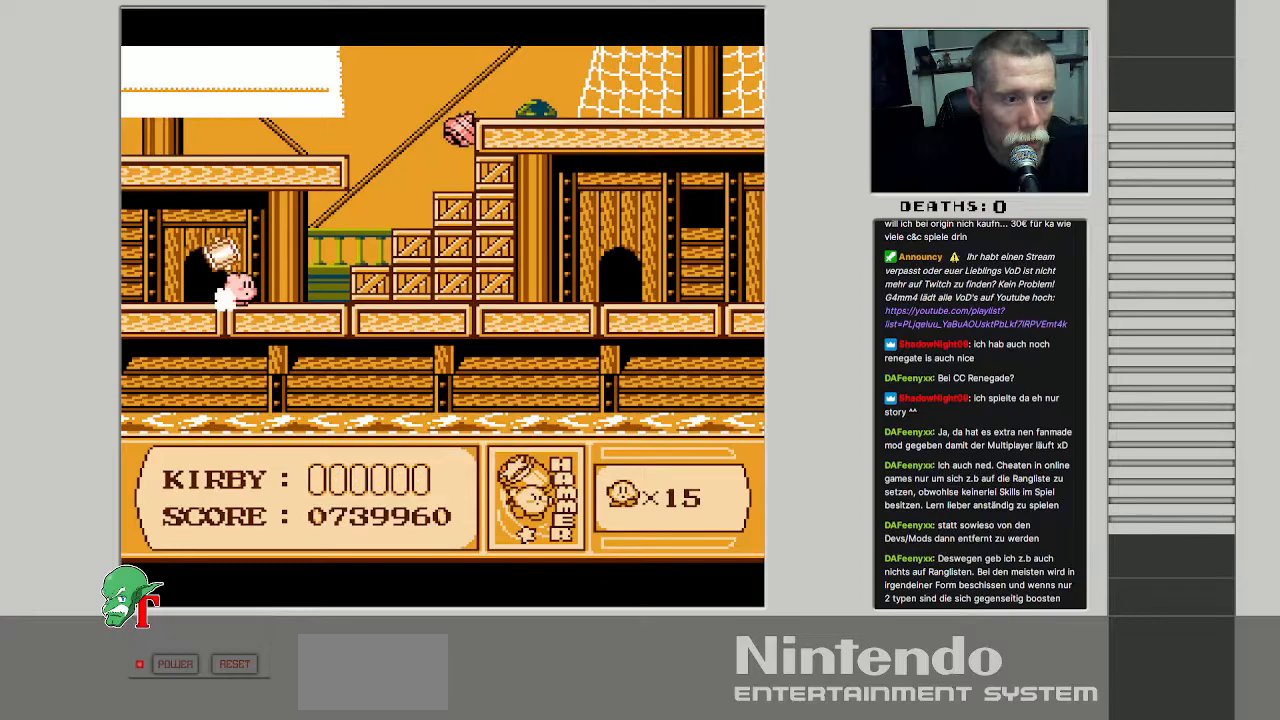
{"buttons": ["B"], "events": [[217, "A", "down"], [433, "B", "down"], [467, "A", "up"], [500, "DPAD_RIGHT", "up"]]}
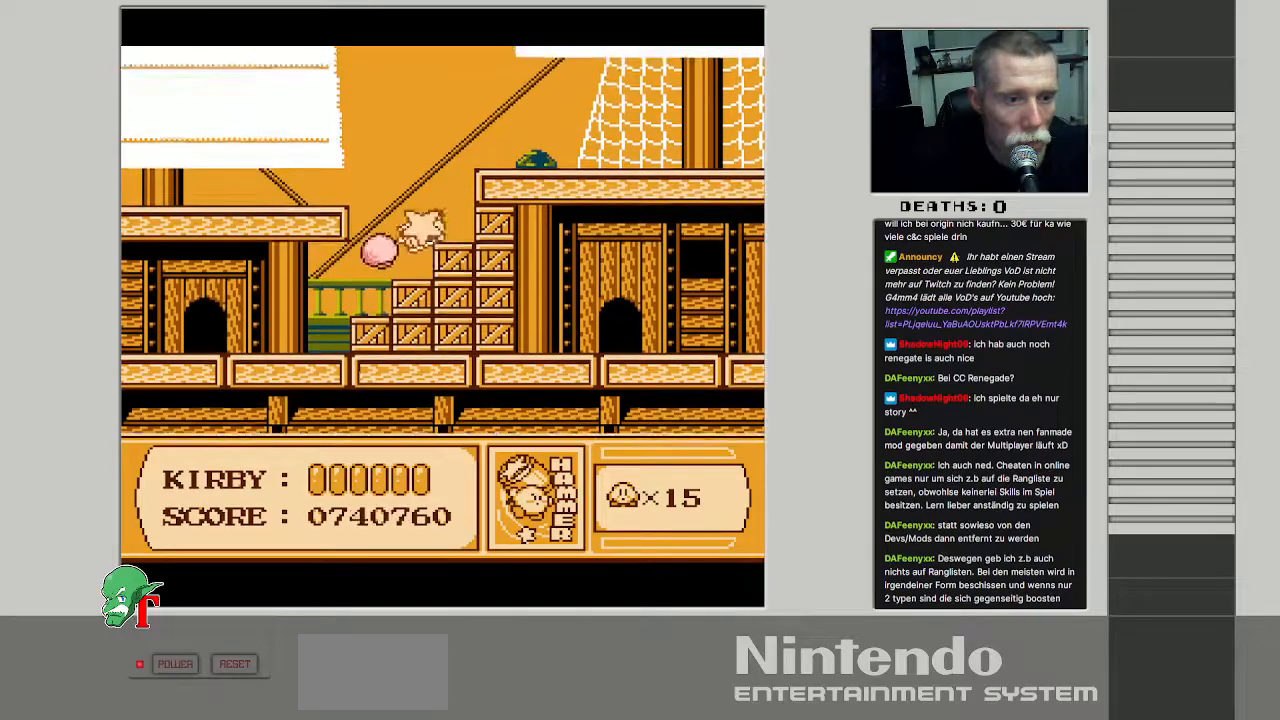
{"buttons": ["DPAD_RIGHT"], "events": [[67, "B", "up"], [133, "B", "down"], [267, "B", "up"], [367, "DPAD_RIGHT", "down"]]}
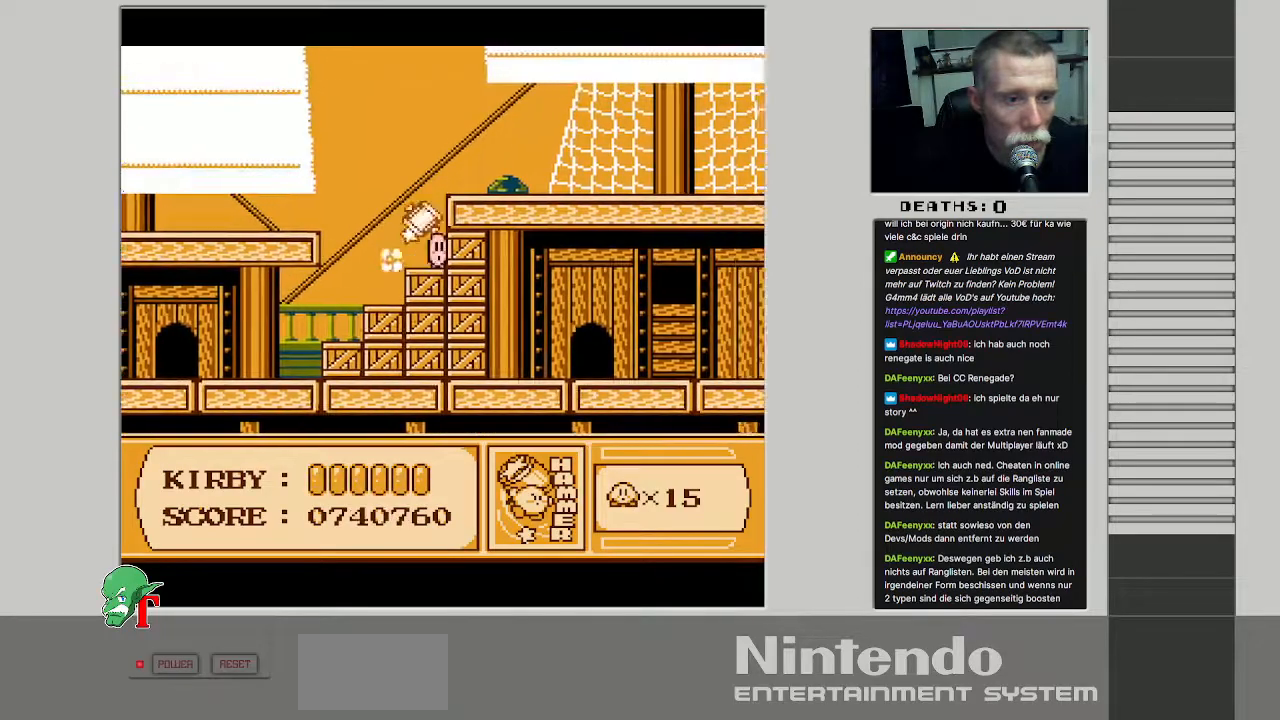
{"buttons": ["B", "DPAD_RIGHT"], "events": [[17, "A", "down"], [333, "A", "up"], [433, "B", "down"]]}
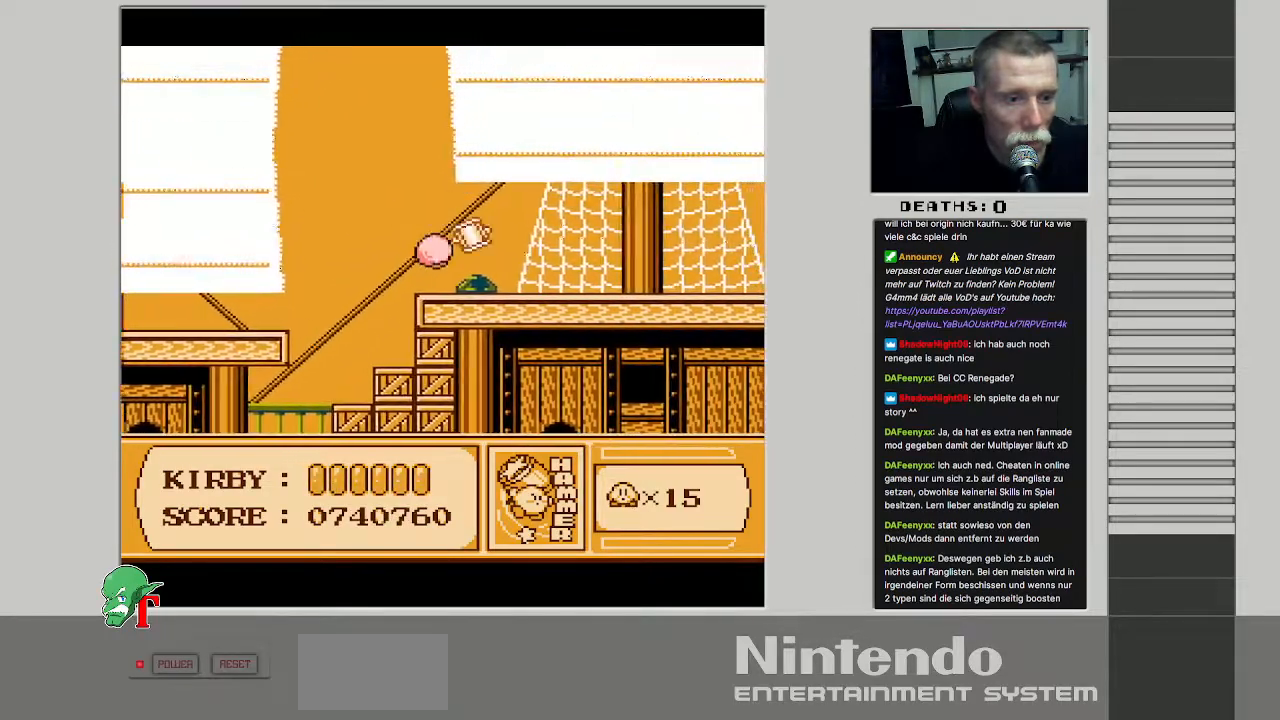
{"buttons": [], "events": [[67, "B", "up"], [433, "DPAD_RIGHT", "up"]]}
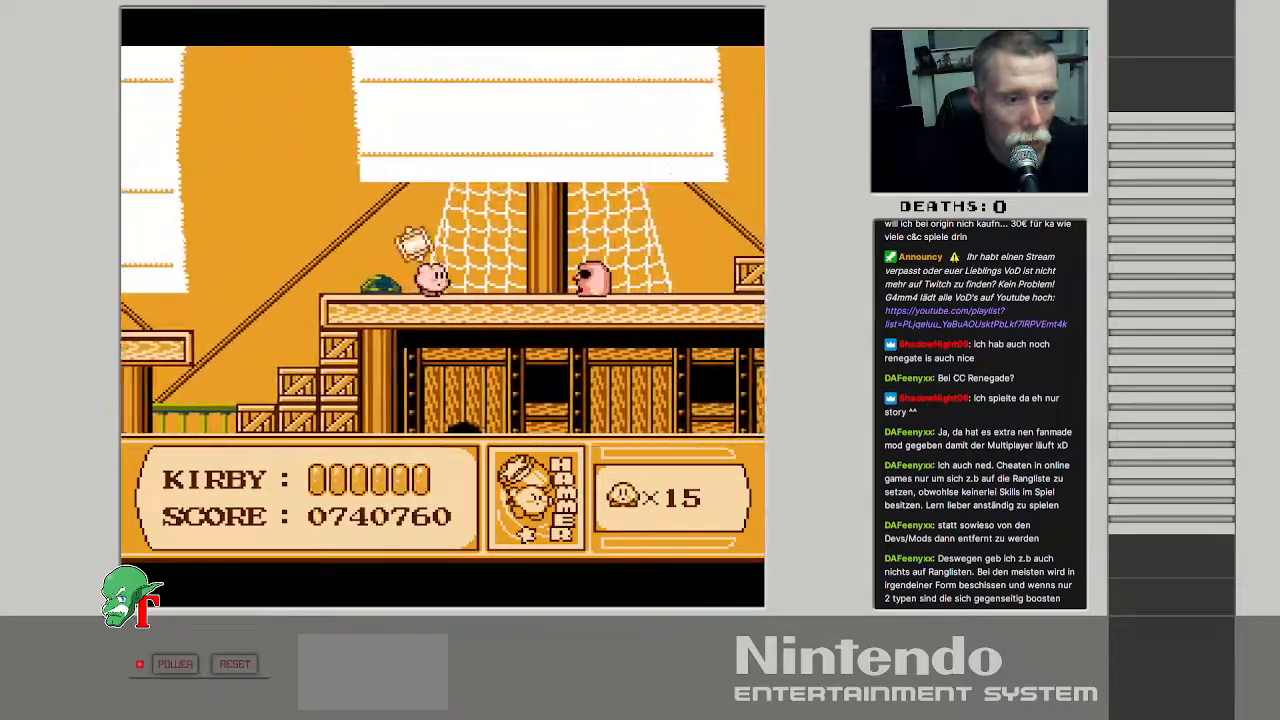
{"buttons": ["DPAD_RIGHT"], "events": [[50, "DPAD_RIGHT", "down"], [117, "A", "down"], [200, "B", "down"], [417, "A", "up"], [450, "B", "up"]]}
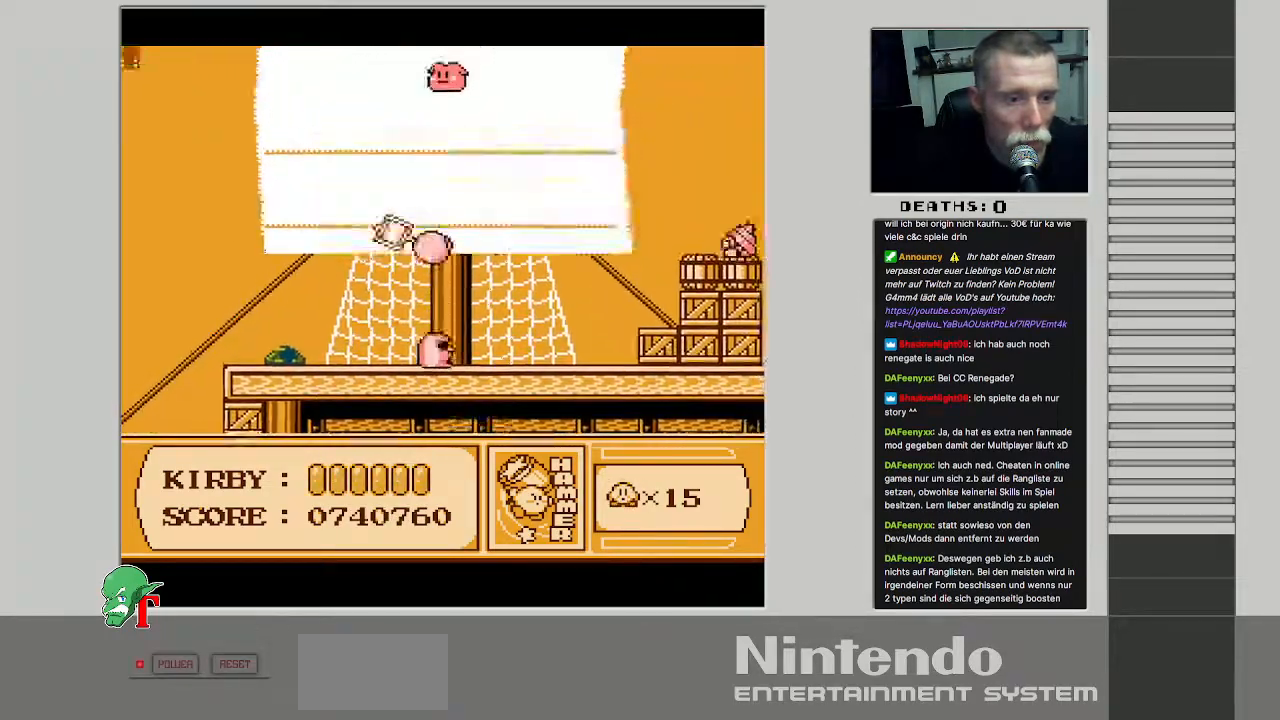
{"buttons": ["DPAD_RIGHT"], "events": []}